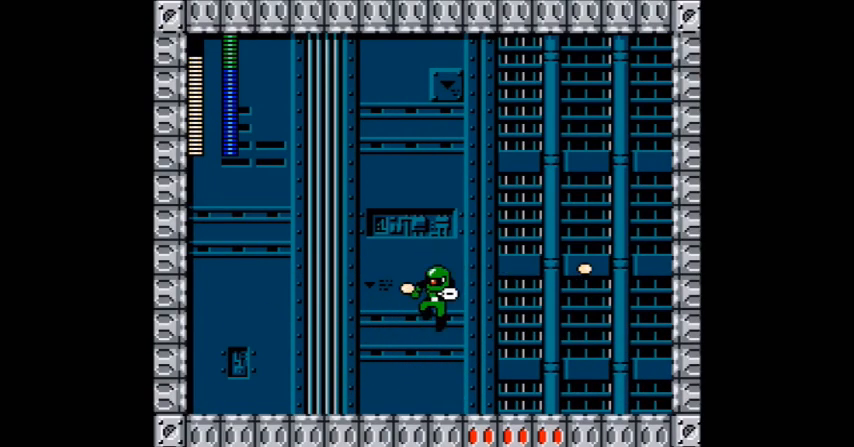
Gameplay with a controller (Nintendo layout); each line is a JSON object with the inputs held at the frame after it. "events" lists button and stick changes between this image and that frame as [ms after this image, input, new state], when the widget could be followed in between. Not read: L3 R3.
{"buttons": ["B"], "events": [[33, "B", "up"], [66, "A", "up"], [133, "A", "down"], [233, "A", "up"], [367, "B", "down"]]}
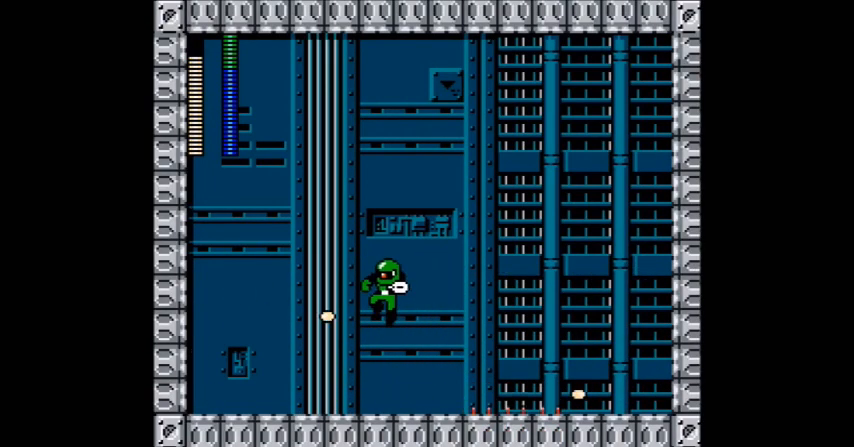
{"buttons": ["A", "DPAD_RIGHT"], "events": [[100, "A", "down"], [167, "B", "up"], [200, "A", "up"], [301, "A", "down"], [367, "DPAD_LEFT", "down"], [467, "DPAD_LEFT", "up"], [467, "DPAD_RIGHT", "down"]]}
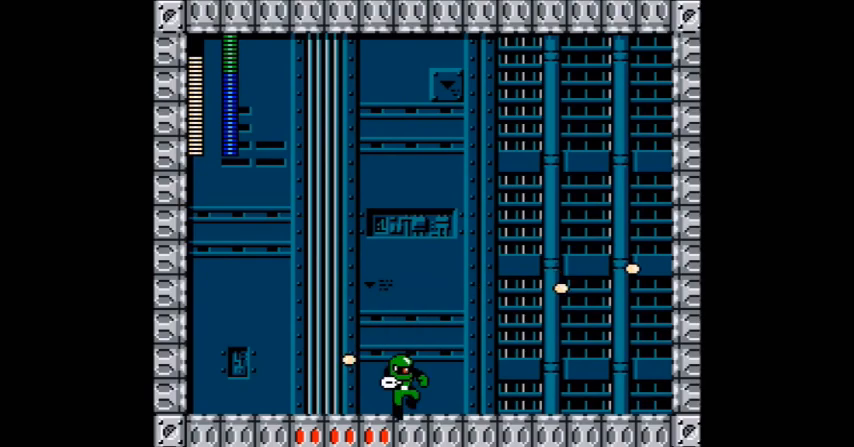
{"buttons": ["B", "DPAD_LEFT"], "events": [[67, "A", "up"], [133, "B", "down"], [167, "A", "down"], [267, "A", "up"], [367, "DPAD_LEFT", "down"], [367, "DPAD_RIGHT", "up"]]}
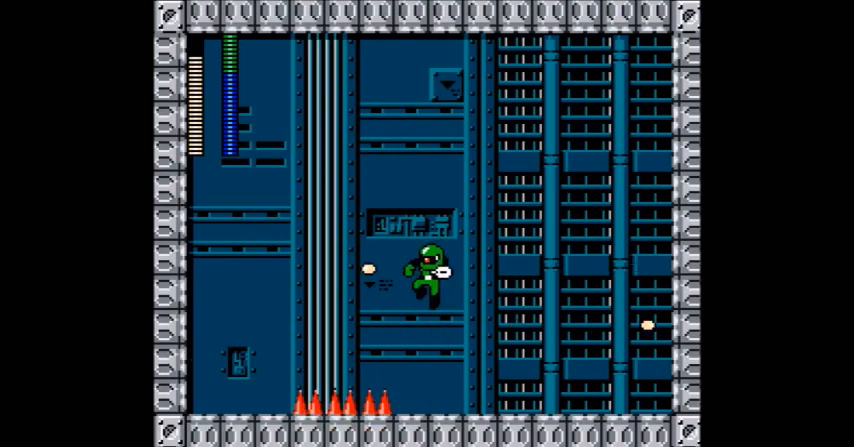
{"buttons": ["A", "B"], "events": [[34, "DPAD_LEFT", "up"], [134, "B", "up"], [234, "DPAD_LEFT", "down"], [267, "A", "down"], [367, "A", "up"], [467, "A", "down"], [467, "B", "down"], [467, "DPAD_LEFT", "up"]]}
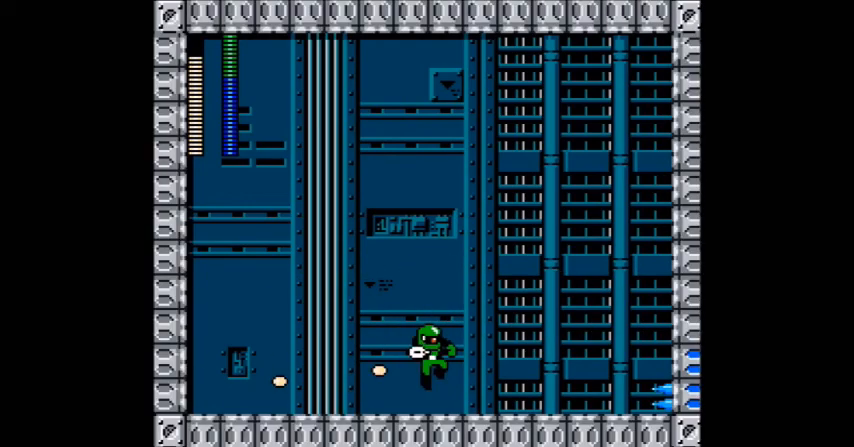
{"buttons": ["DPAD_LEFT"], "events": [[67, "A", "up"], [167, "A", "down"], [200, "DPAD_LEFT", "down"], [267, "A", "up"], [333, "B", "up"], [367, "A", "down"], [467, "A", "up"]]}
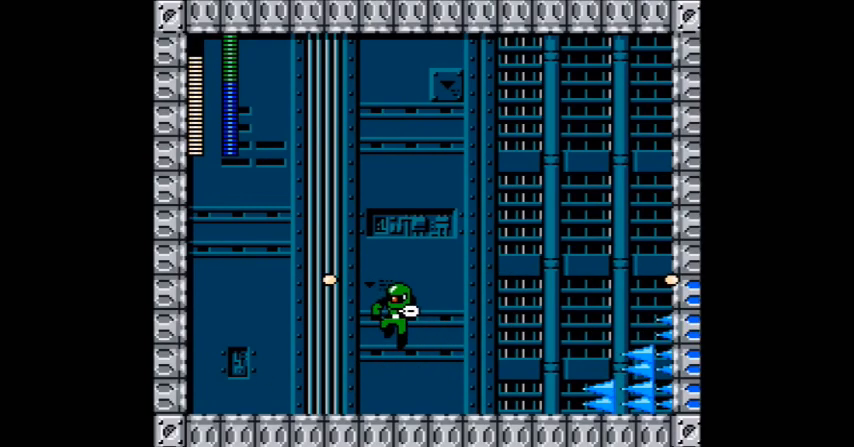
{"buttons": ["B"], "events": [[34, "A", "down"], [67, "DPAD_LEFT", "up"], [67, "DPAD_RIGHT", "down"], [100, "A", "up"], [167, "A", "down"], [267, "A", "up"], [367, "B", "down"], [401, "A", "down"], [501, "A", "up"], [501, "DPAD_RIGHT", "up"]]}
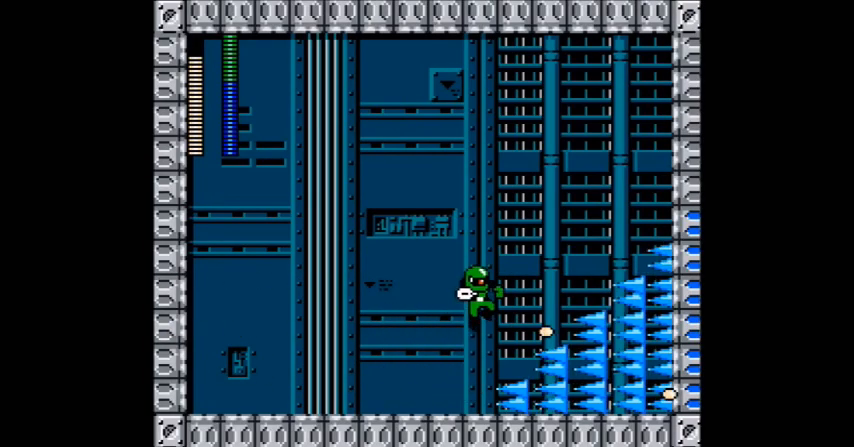
{"buttons": ["B"]}
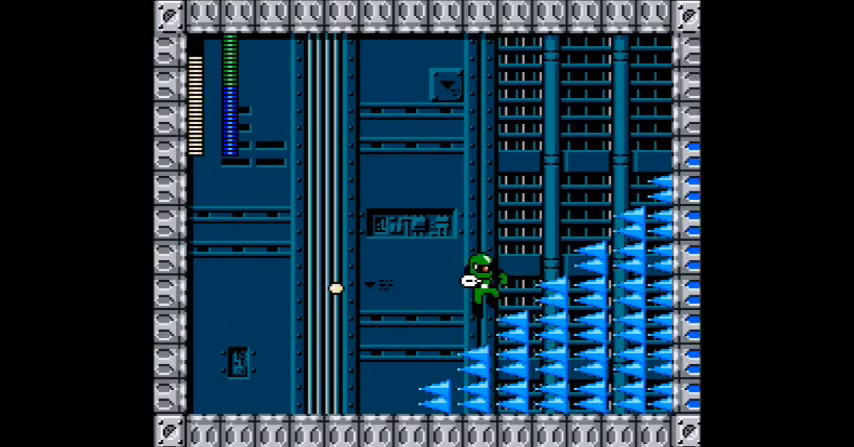
{"buttons": ["A", "DPAD_LEFT"], "events": [[67, "A", "down"], [134, "DPAD_LEFT", "down"], [134, "DPAD_UP", "down"], [234, "DPAD_UP", "up"], [267, "DPAD_LEFT", "up"], [367, "A", "up"], [367, "B", "up"], [467, "A", "down"], [501, "DPAD_LEFT", "down"]]}